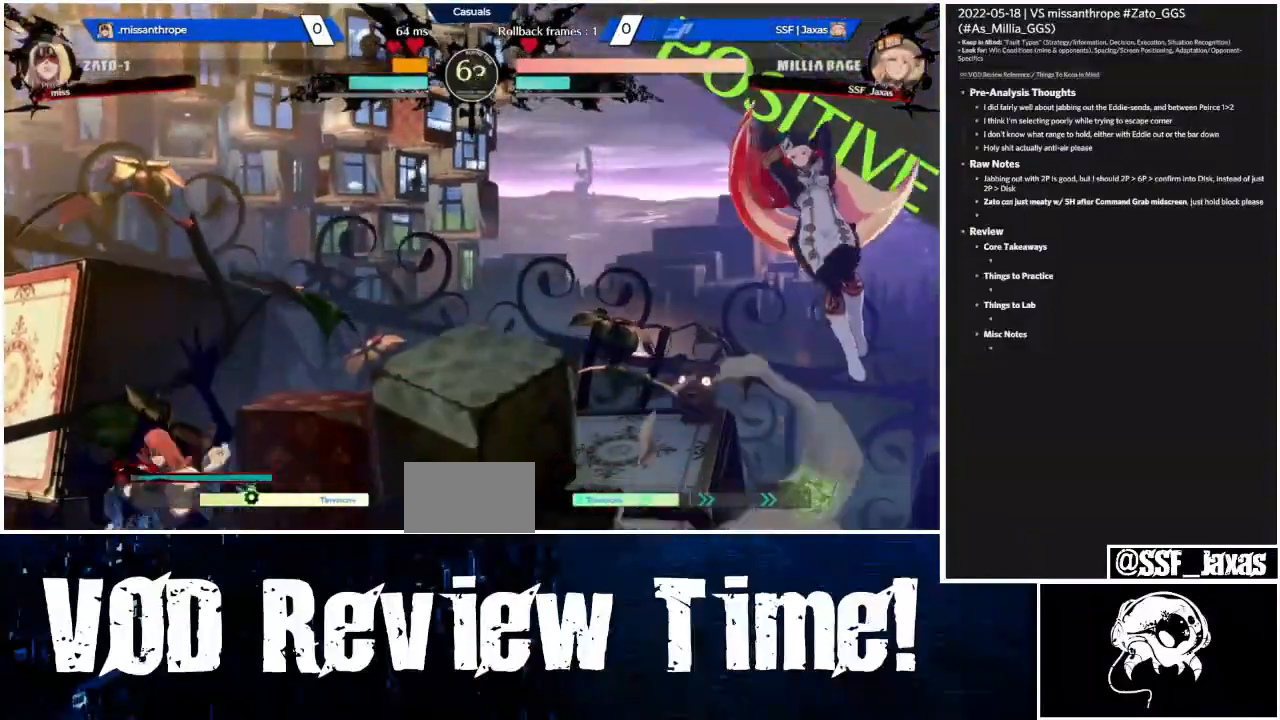
Gameplay with a controller (arcade stick); each line is a JSON object with the inputs held at the frame after it (dt_ms = milliseconds from this image to that frame). "events" lists button and stick changes between this image and that frame as [ms after this image, input, new state], when the widget could be followed in between. Not read: DPAD_RIGHT L3 R3 other_buttons.
{"dt_ms": 500, "buttons": [], "events": [[267, "DPAD_DOWN", "down"], [300, "L1", "down"], [400, "DPAD_DOWN", "up"], [467, "L1", "up"]]}
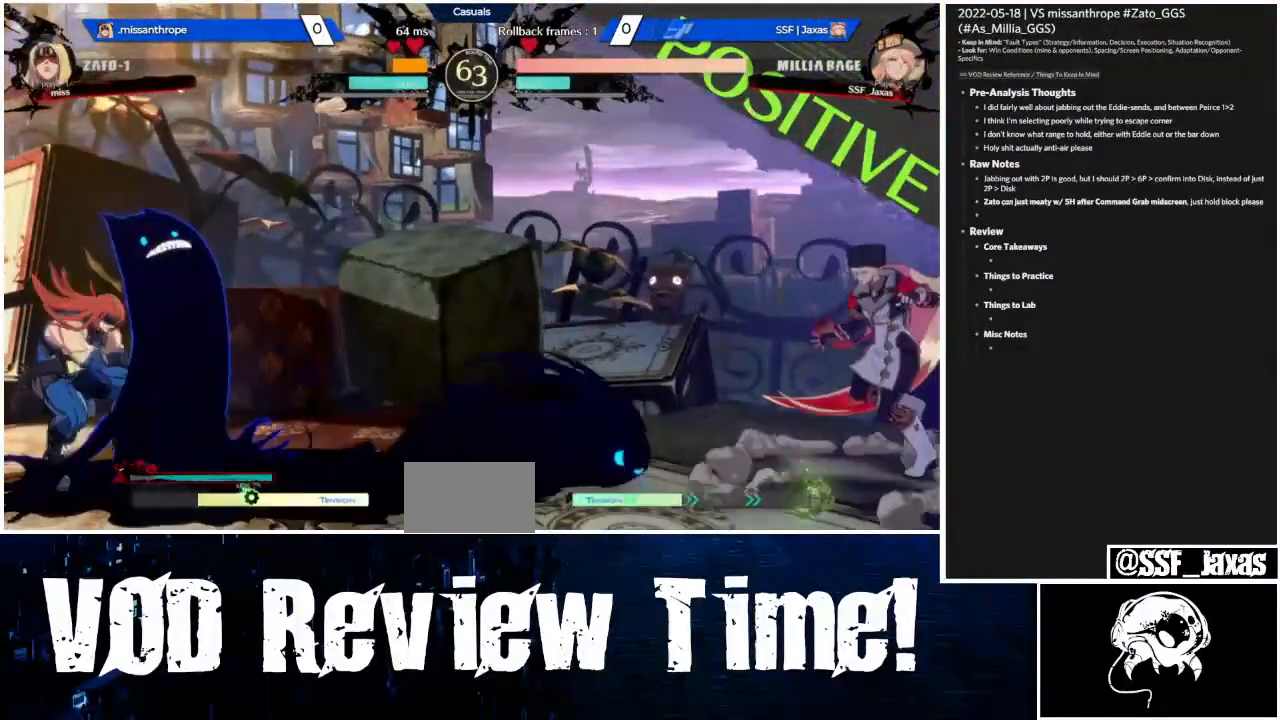
{"dt_ms": 500, "buttons": ["DPAD_DOWN"], "events": [[200, "DPAD_DOWN", "down"], [267, "CROSS", "down"], [367, "CROSS", "up"]]}
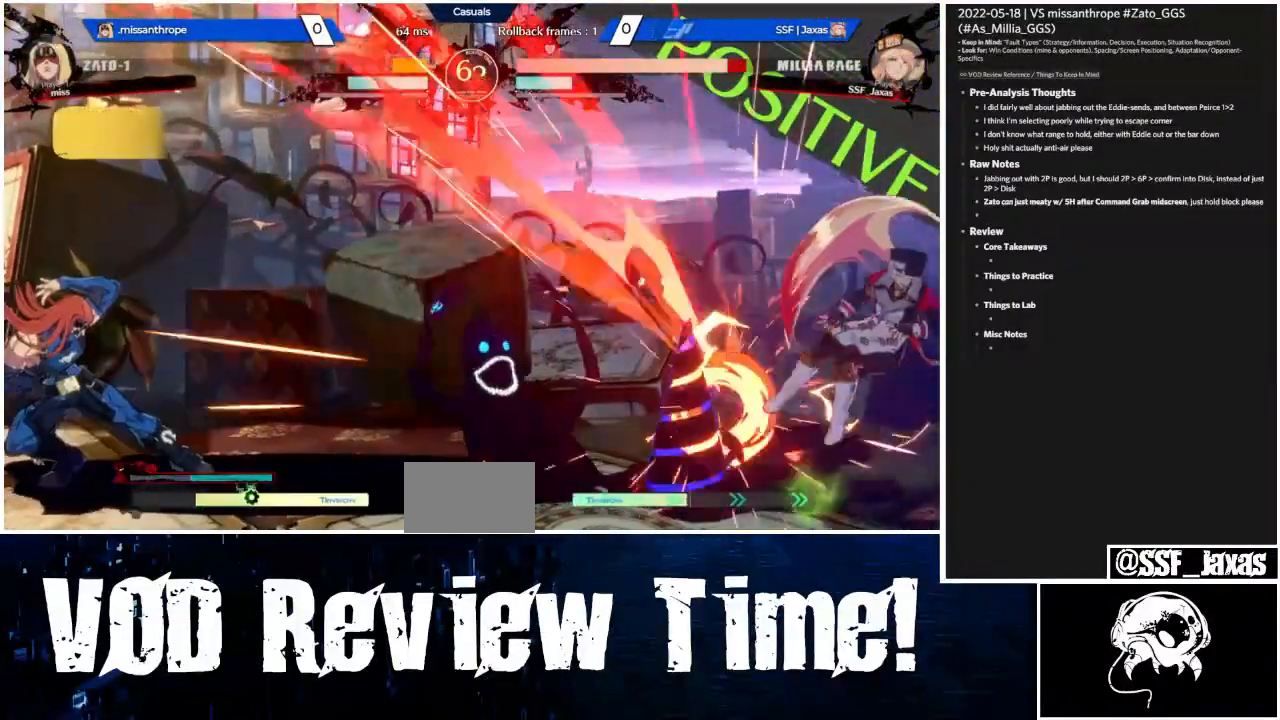
{"dt_ms": 500, "buttons": ["SQUARE", "TRIANGLE", "DPAD_DOWN"], "events": [[367, "SQUARE", "down"], [367, "TRIANGLE", "down"]]}
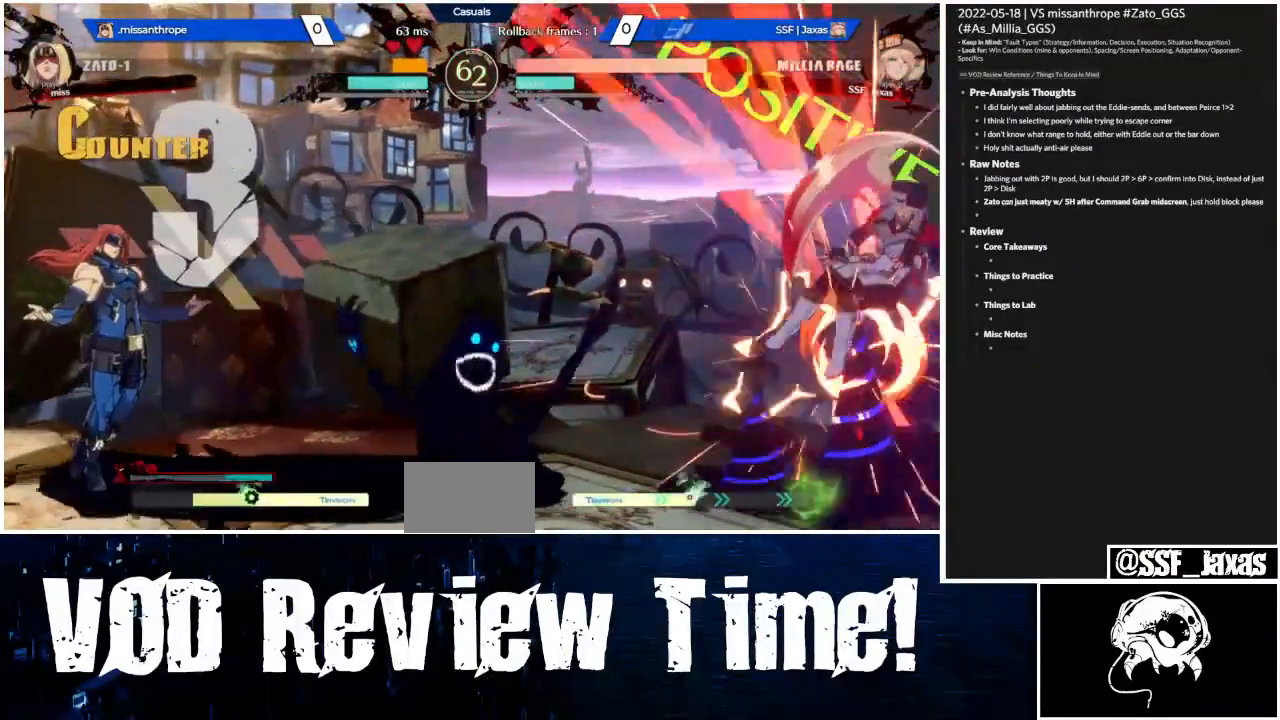
{"dt_ms": 500, "buttons": ["SQUARE", "TRIANGLE", "DPAD_DOWN"], "events": []}
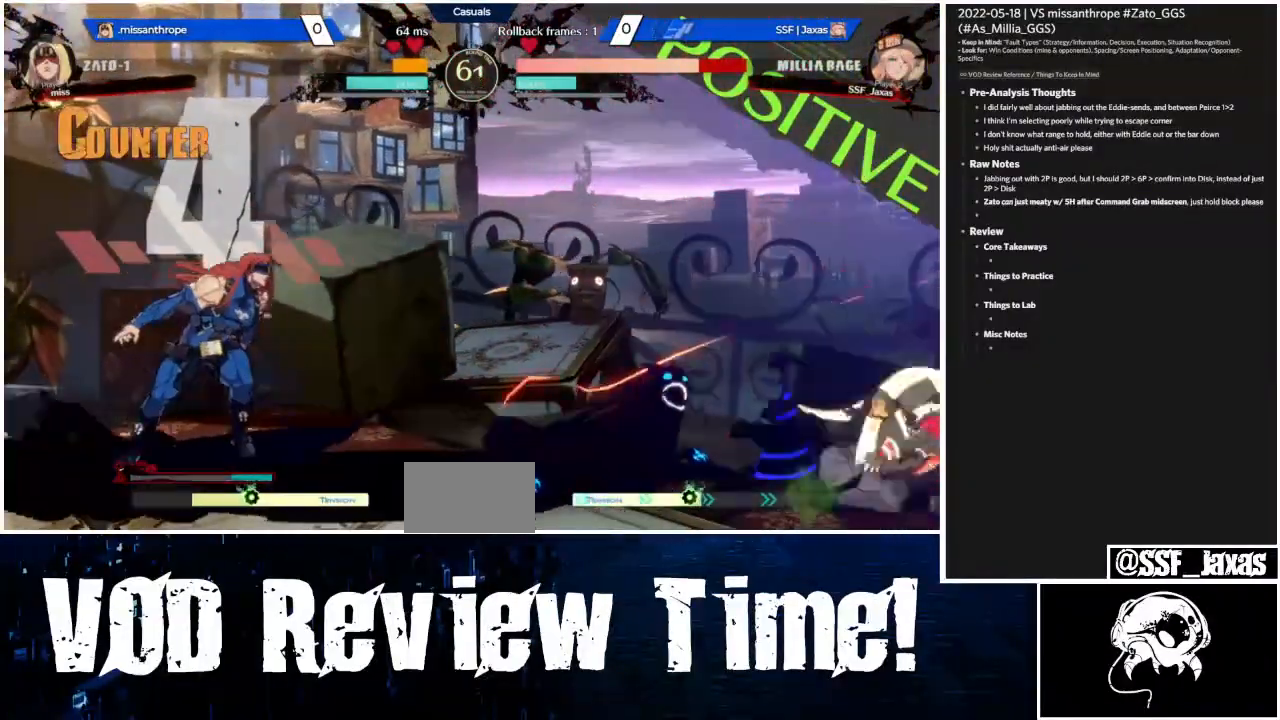
{"dt_ms": 500, "buttons": ["DPAD_DOWN"], "events": [[267, "SQUARE", "up"], [267, "TRIANGLE", "up"]]}
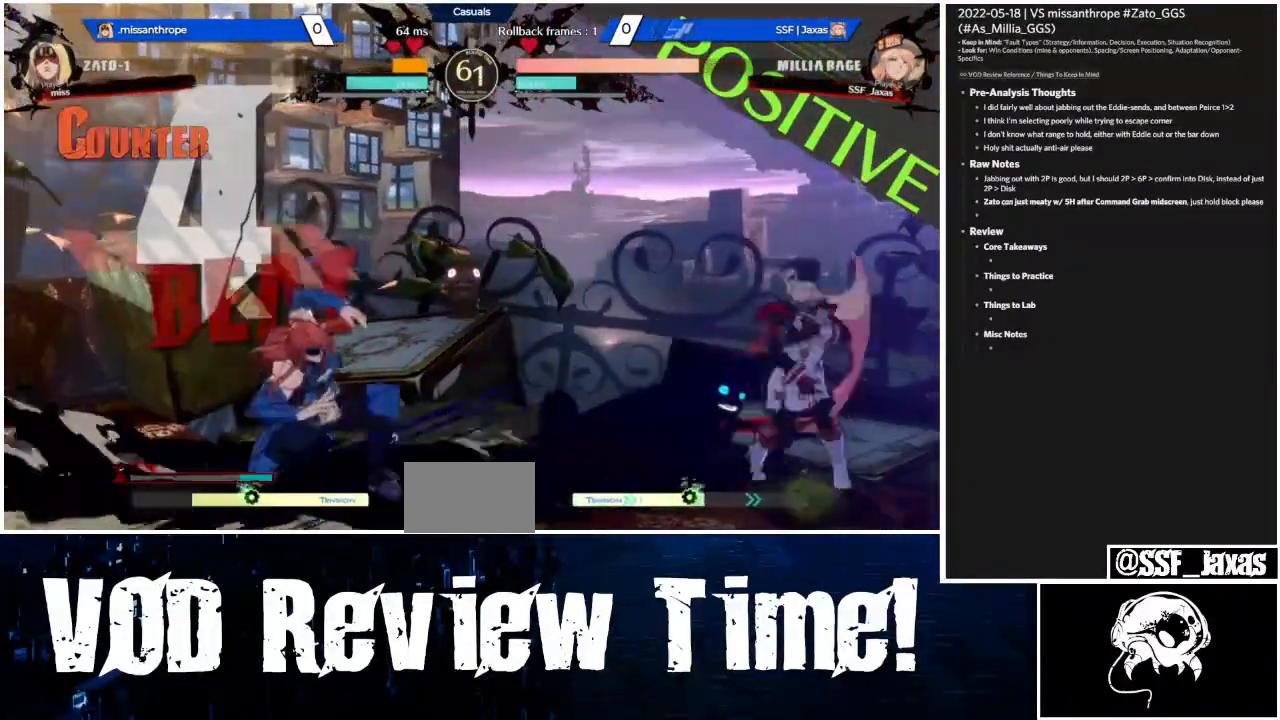
{"dt_ms": 500, "buttons": ["DPAD_DOWN"], "events": []}
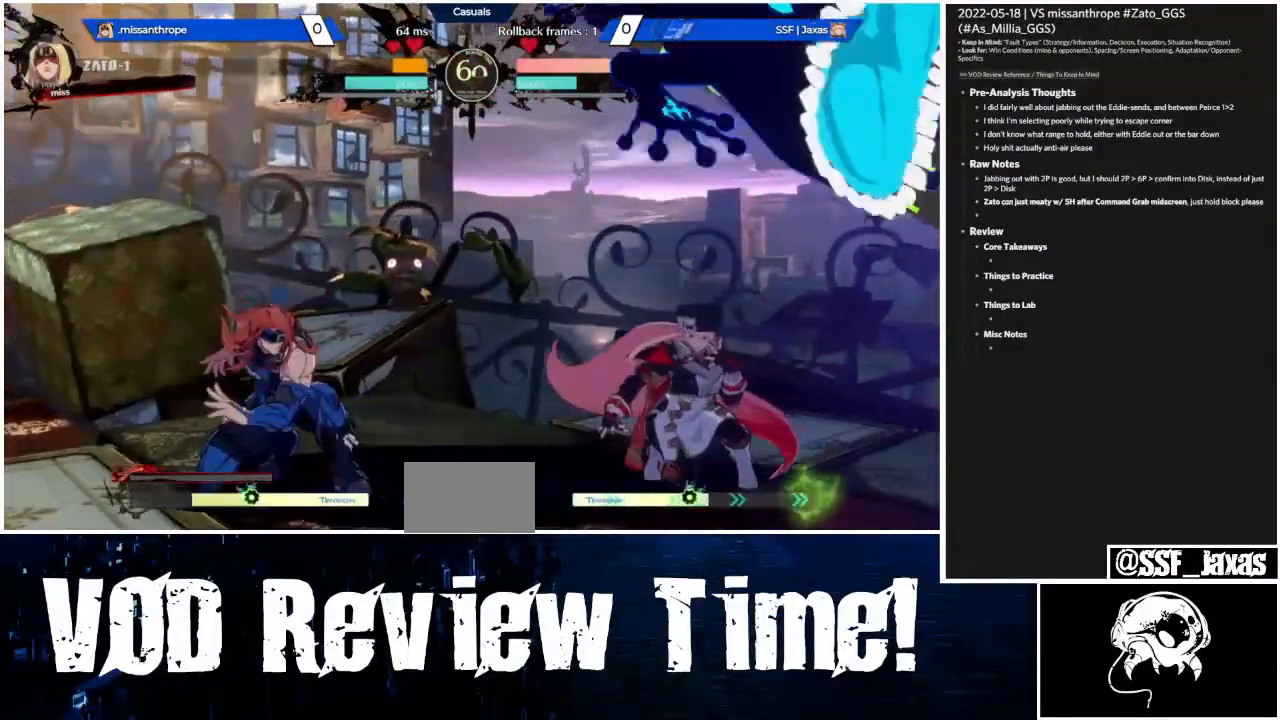
{"dt_ms": 500, "buttons": ["DPAD_UP"], "events": [[100, "DPAD_DOWN", "up"], [333, "DPAD_UP", "down"]]}
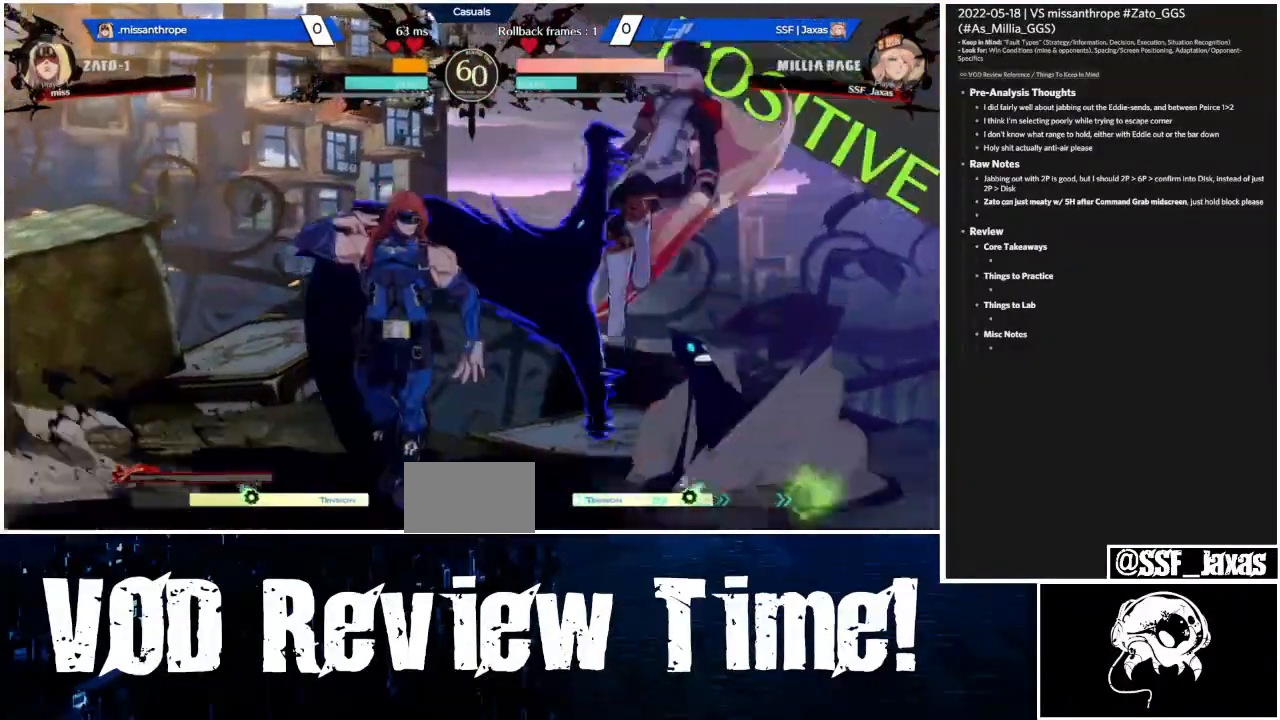
{"dt_ms": 500, "buttons": [], "events": [[67, "DPAD_UP", "up"], [300, "DPAD_LEFT", "down"], [300, "DPAD_UP", "down"], [500, "DPAD_LEFT", "up"], [500, "DPAD_UP", "up"]]}
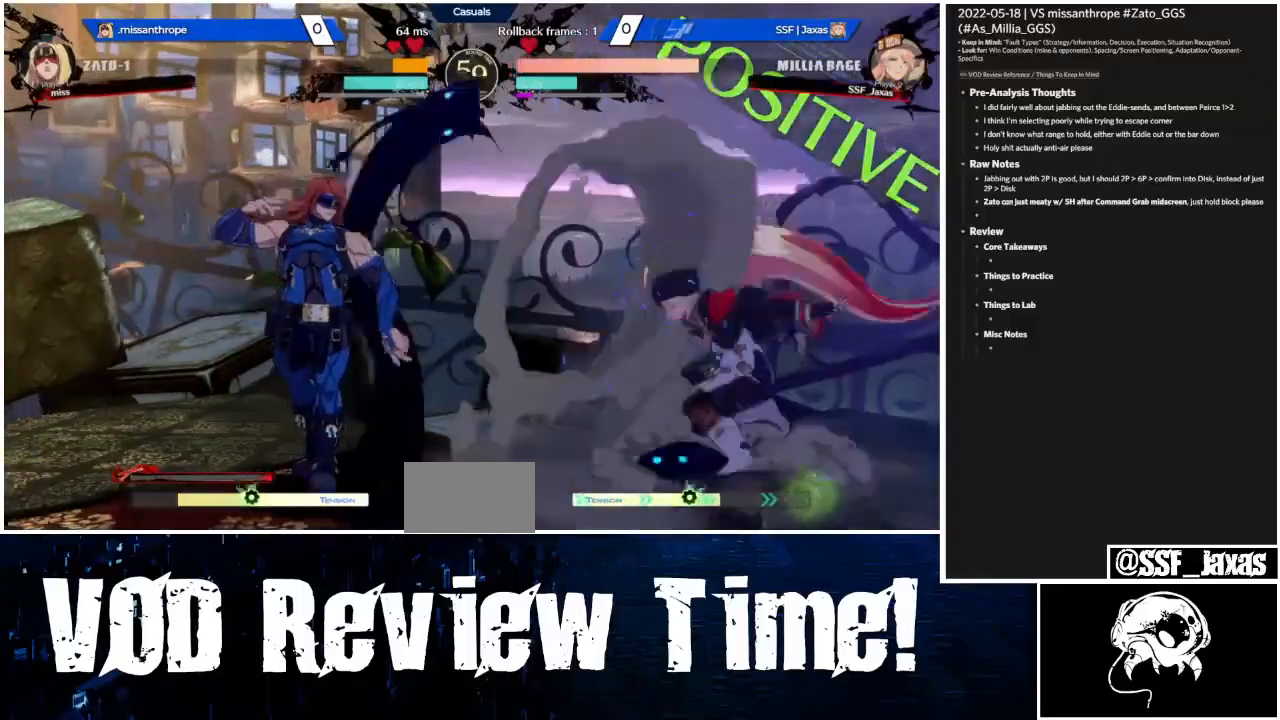
{"dt_ms": 1000, "buttons": []}
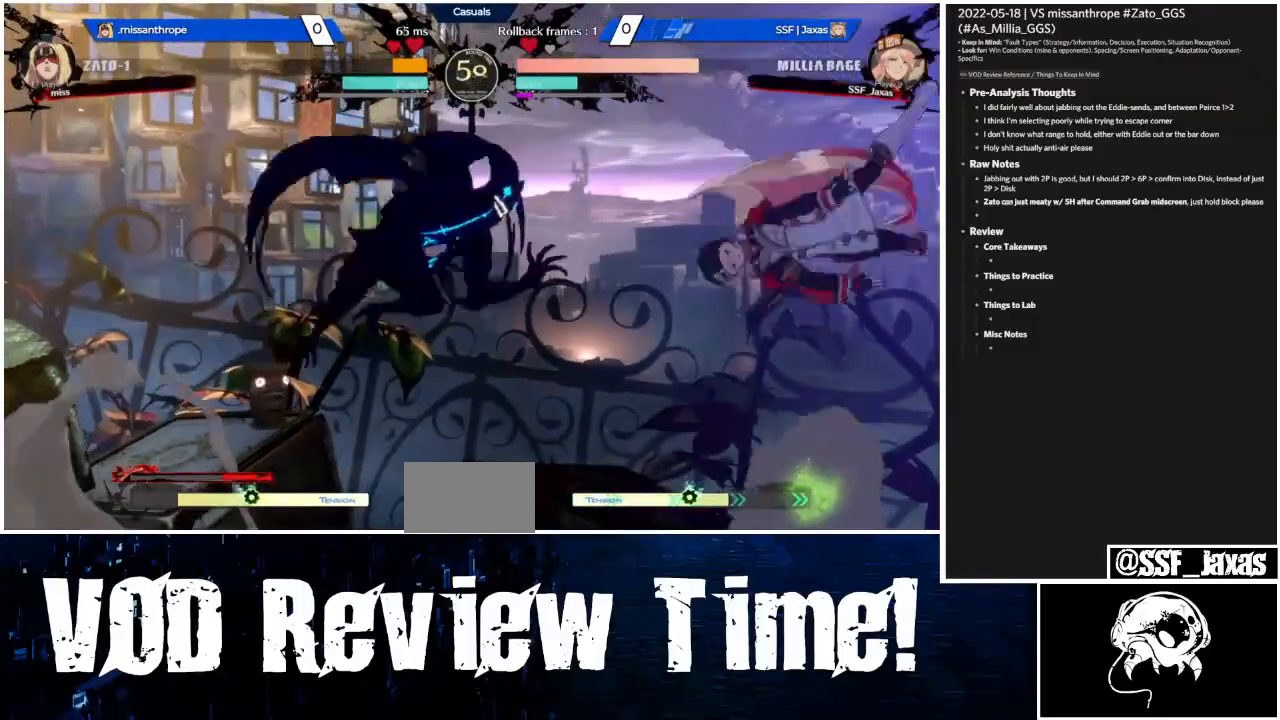
{"dt_ms": 500, "buttons": ["L1"], "events": [[33, "DPAD_DOWN", "down"], [33, "DPAD_LEFT", "down"], [67, "DPAD_DOWN", "up"], [67, "DPAD_UP", "down"], [200, "DPAD_UP", "up"], [233, "DPAD_LEFT", "up"], [500, "L1", "down"]]}
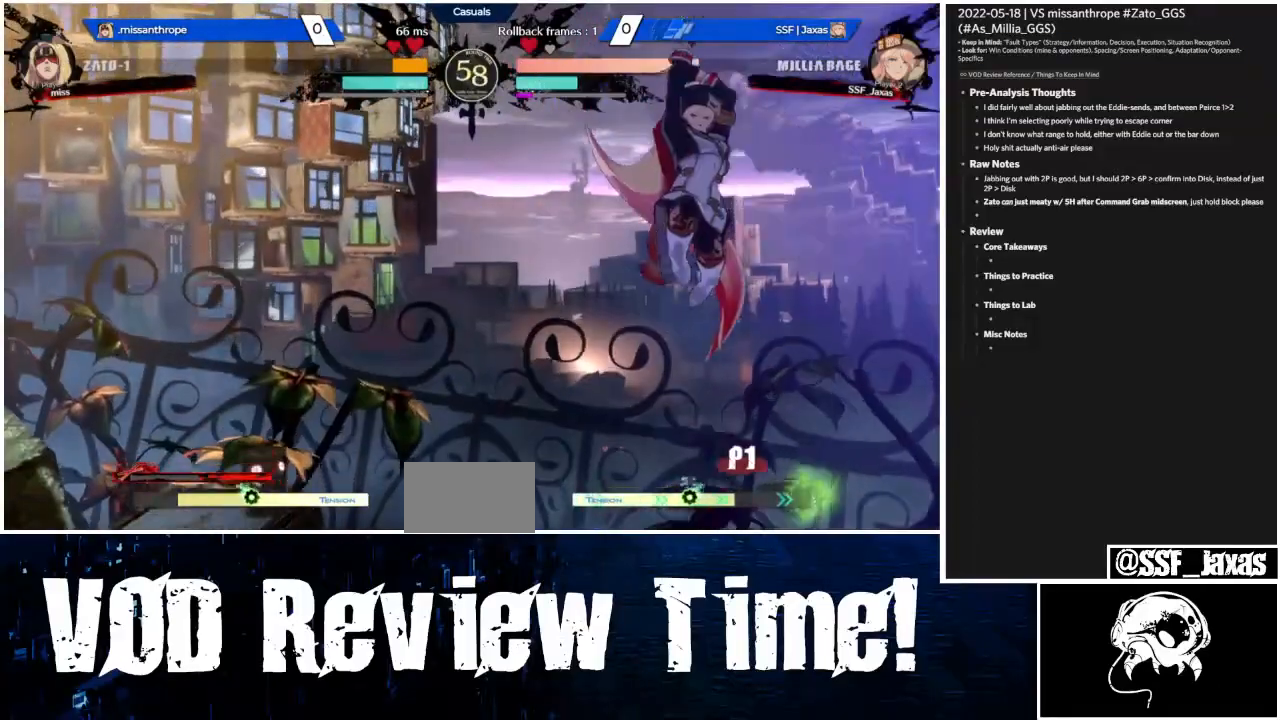
{"dt_ms": 500, "buttons": [], "events": [[100, "L1", "up"], [167, "DPAD_DOWN", "down"], [200, "DPAD_LEFT", "down"], [267, "DPAD_DOWN", "up"], [267, "R1", "down"], [367, "R1", "up"], [400, "DPAD_LEFT", "up"]]}
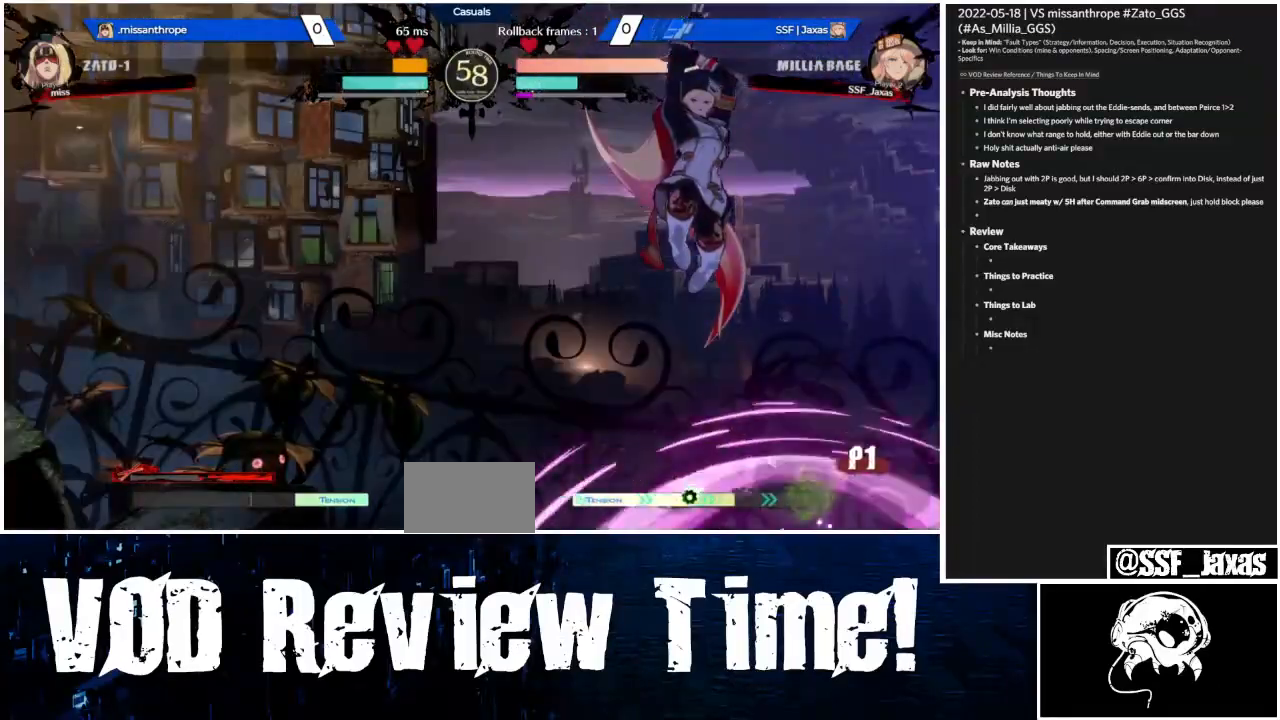
{"dt_ms": 500, "buttons": ["DPAD_DOWN", "DPAD_LEFT"], "events": [[133, "DPAD_DOWN", "down"], [200, "DPAD_LEFT", "down"], [233, "DPAD_DOWN", "up"], [300, "DPAD_DOWN", "down"], [333, "R1", "down"], [400, "R1", "up"], [433, "DPAD_LEFT", "up"], [500, "DPAD_LEFT", "down"]]}
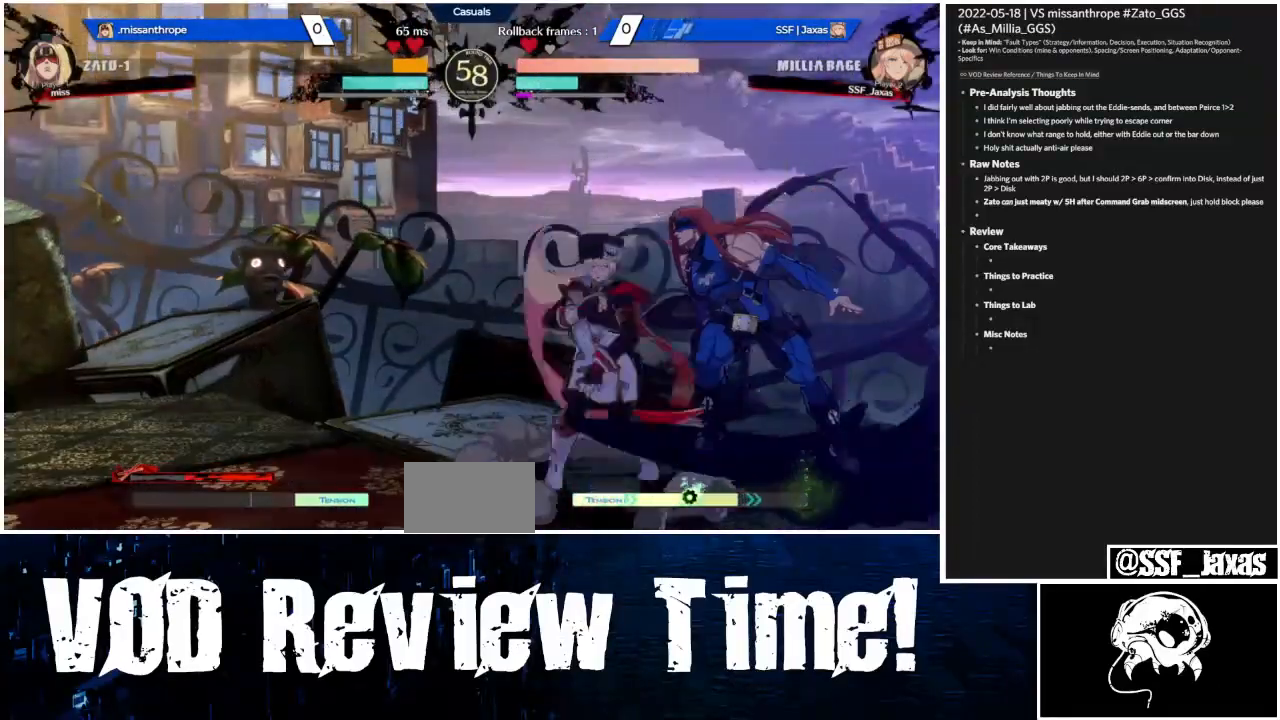
{"dt_ms": 500, "buttons": ["DPAD_DOWN", "DPAD_LEFT"], "events": [[33, "DPAD_DOWN", "up"], [300, "DPAD_DOWN", "down"]]}
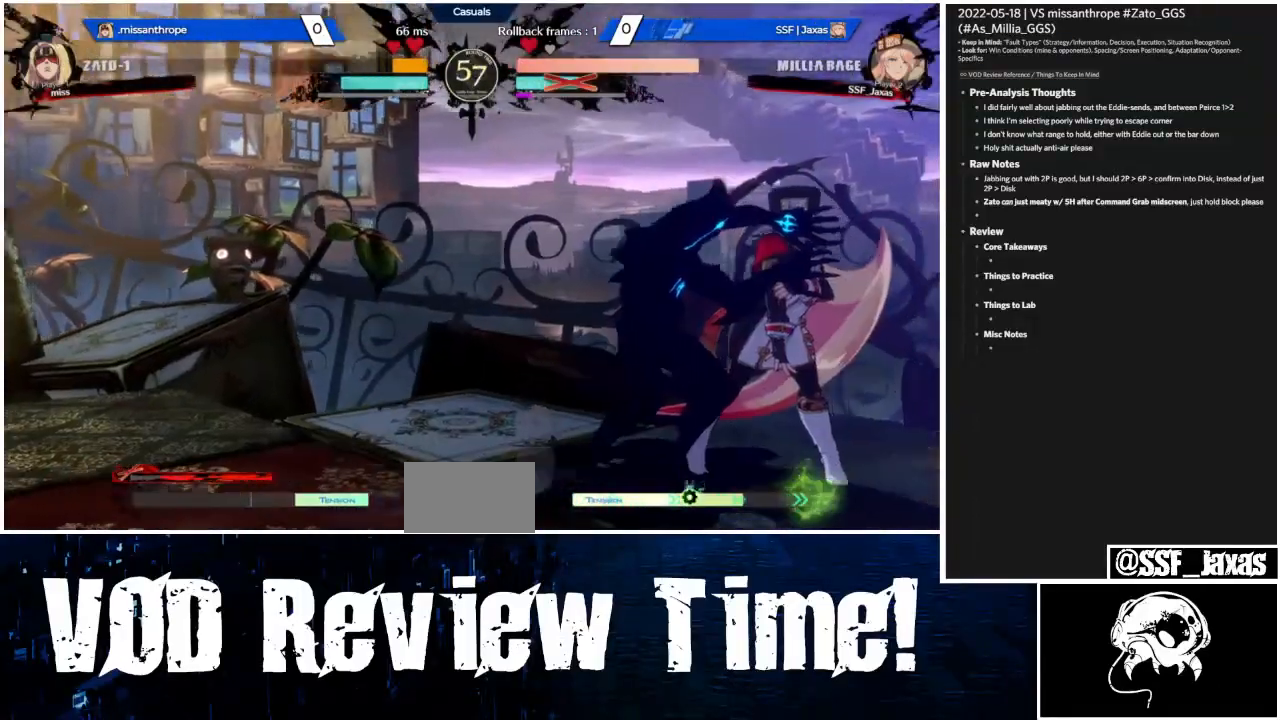
{"dt_ms": 1000, "buttons": []}
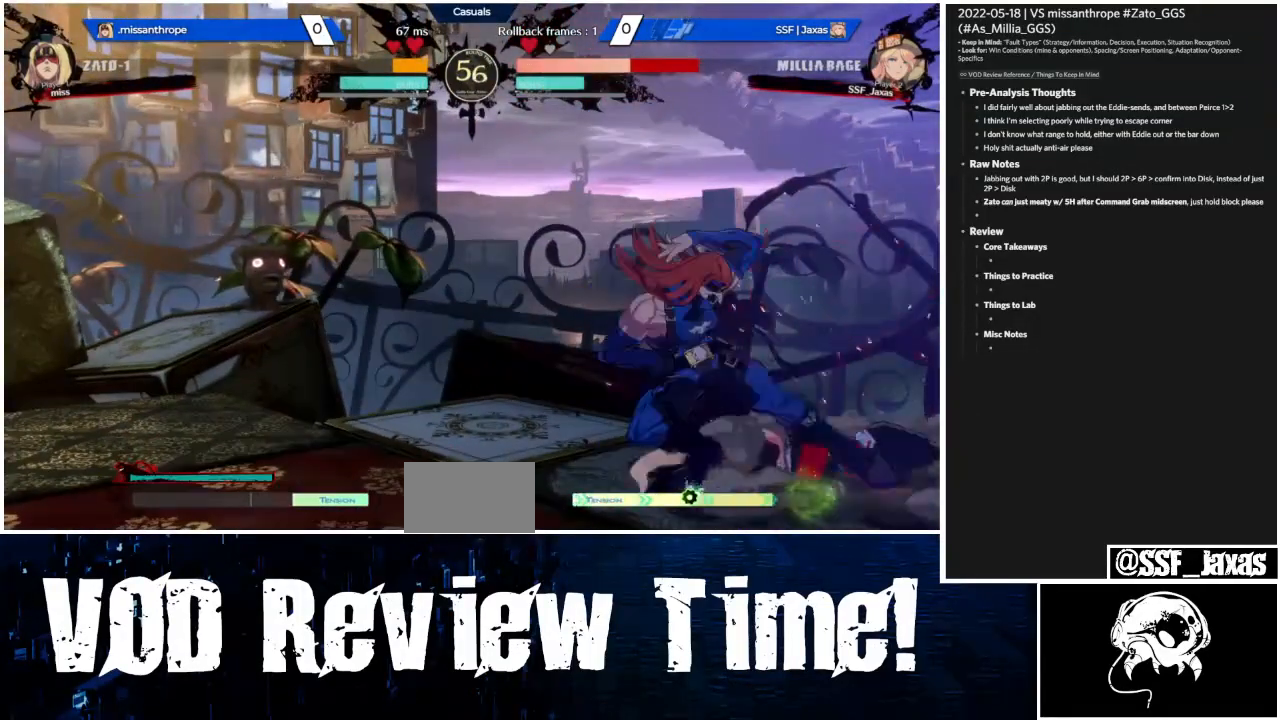
{"dt_ms": 500, "buttons": ["DPAD_DOWN"], "events": [[300, "DPAD_LEFT", "down"], [467, "DPAD_DOWN", "down"], [500, "DPAD_LEFT", "up"]]}
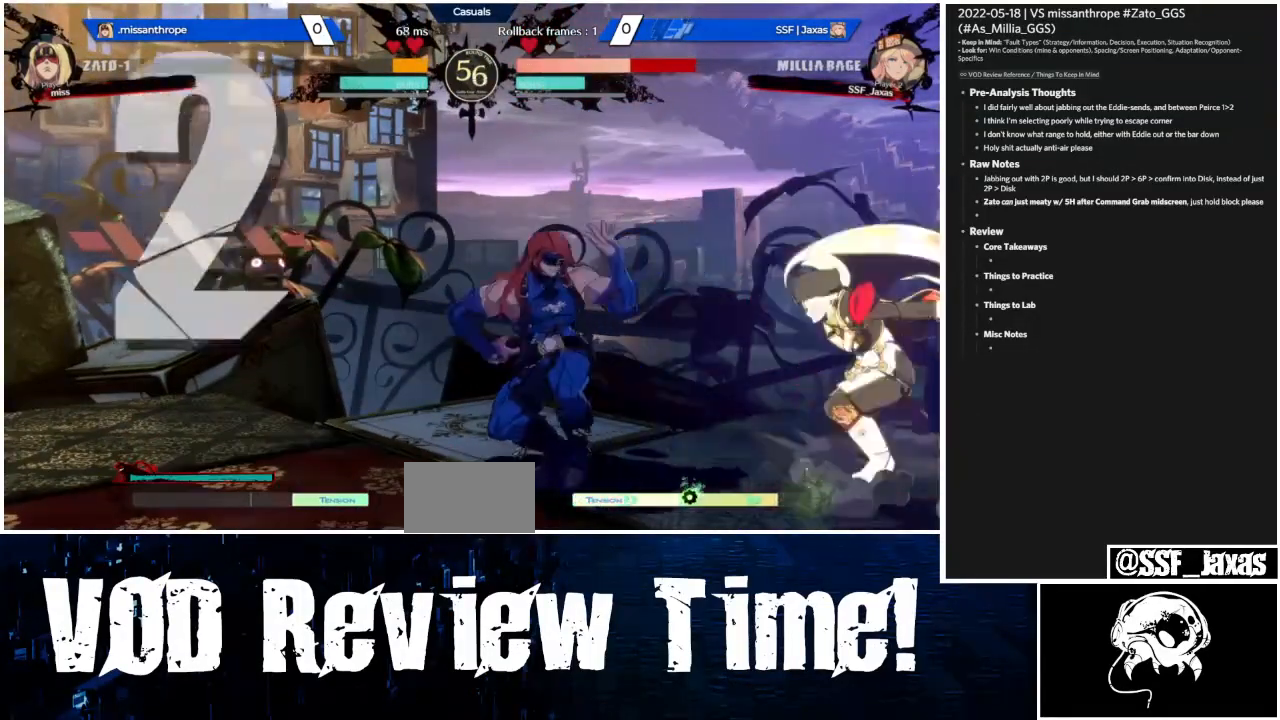
{"dt_ms": 500, "buttons": ["DPAD_DOWN"], "events": [[333, "DPAD_DOWN", "up"], [333, "DPAD_UP", "down"], [467, "DPAD_DOWN", "down"], [467, "DPAD_UP", "up"]]}